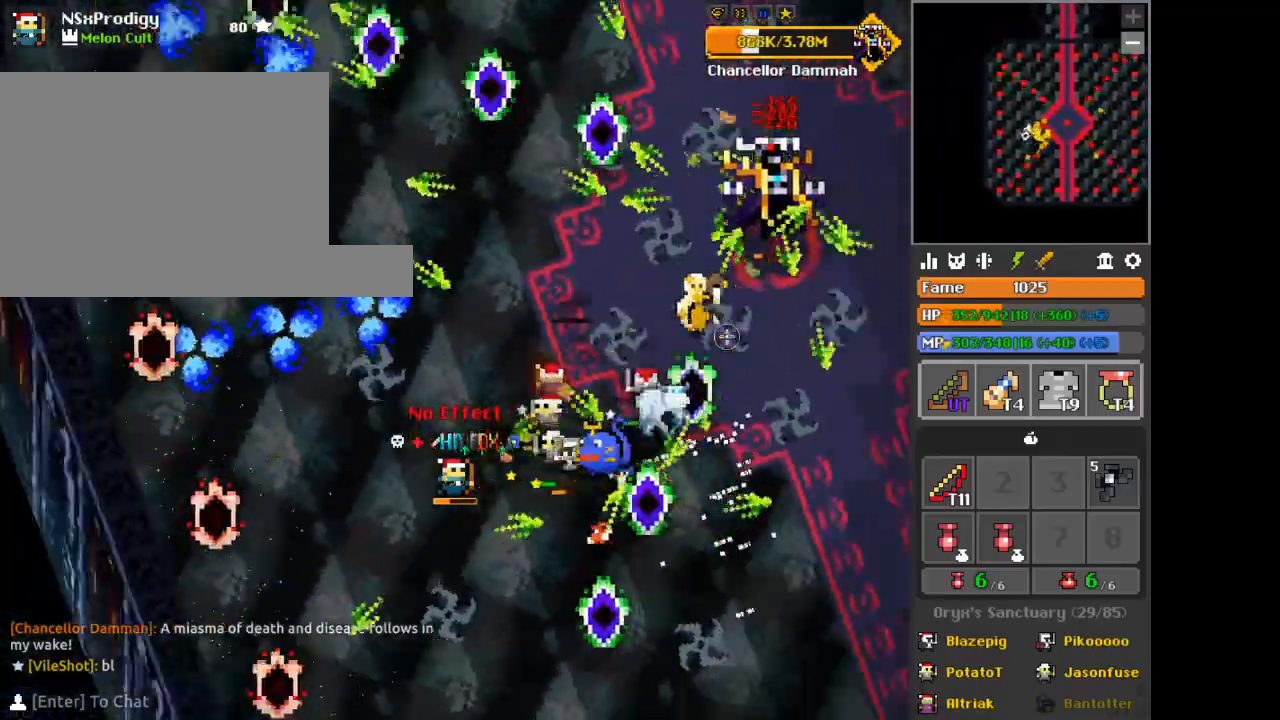
Gameplay with keyboard and mouse; each line is a JSON object with the keys and mouse buttons held at the frame after it. "events" lists presses ("down") and releases ("up") of "1", "2", "3", "4", "5", "a", "alt", "c", "d", "e", "f", "q", "r", "s", "shift", "space", "tab", "v", "w", "x", "z", "mouse_left", "mouse_wheel", "mouse_right" and "mouse_mb4" between this image and that frame as [ms after this image, input, new state], when the widget could be followed in between. "mouse_left", "mouse_wheel", "mouse_right", "mouse_mb4" = the "left", "wheel", "right", "mb4" buttons of the "mouse" list. No other keys are recorded. "wheel" means that the mouse wheel is clicked or scrolled. Not read: mouse_move.
{"keys": [], "mouse": [], "events": [[42, "a", "up"], [125, "w", "up"], [375, "a", "down"], [375, "w", "down"], [459, "a", "up"], [459, "w", "up"]]}
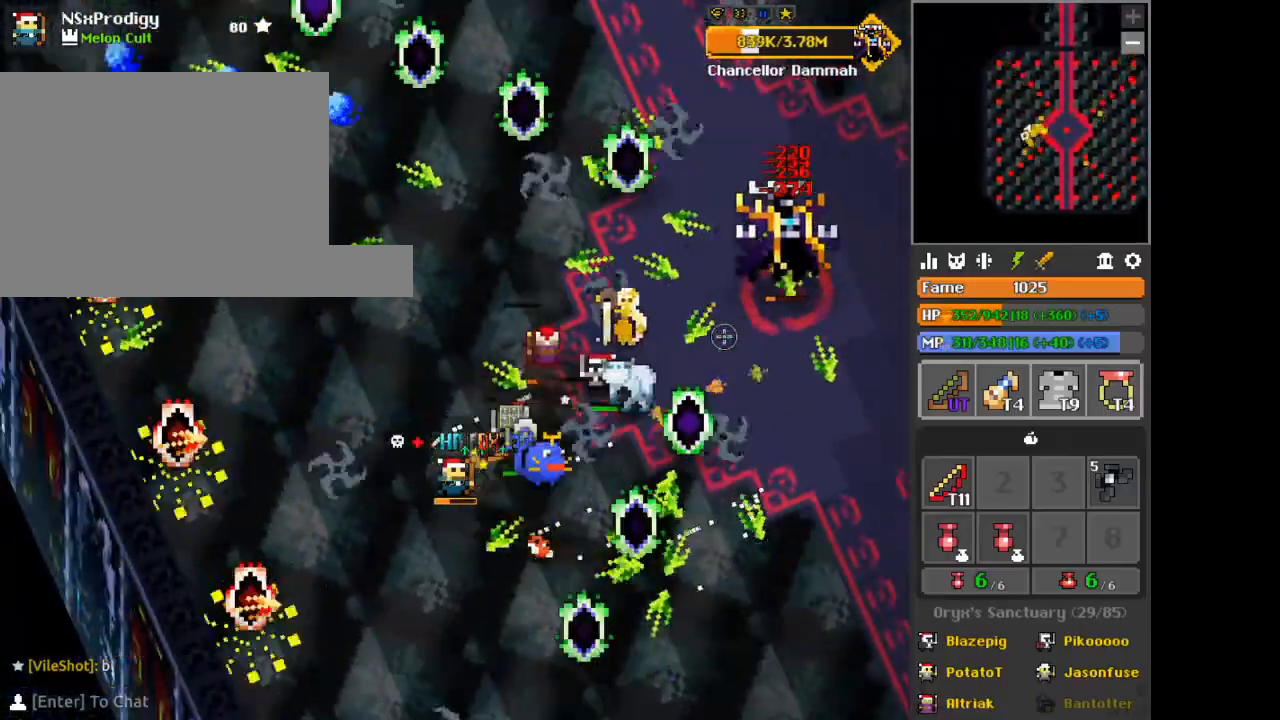
{"keys": ["a", "w"], "mouse": [], "events": [[83, "w", "down"], [208, "w", "up"], [375, "a", "down"], [375, "w", "down"], [375, "x", "down"], [458, "x", "up"]]}
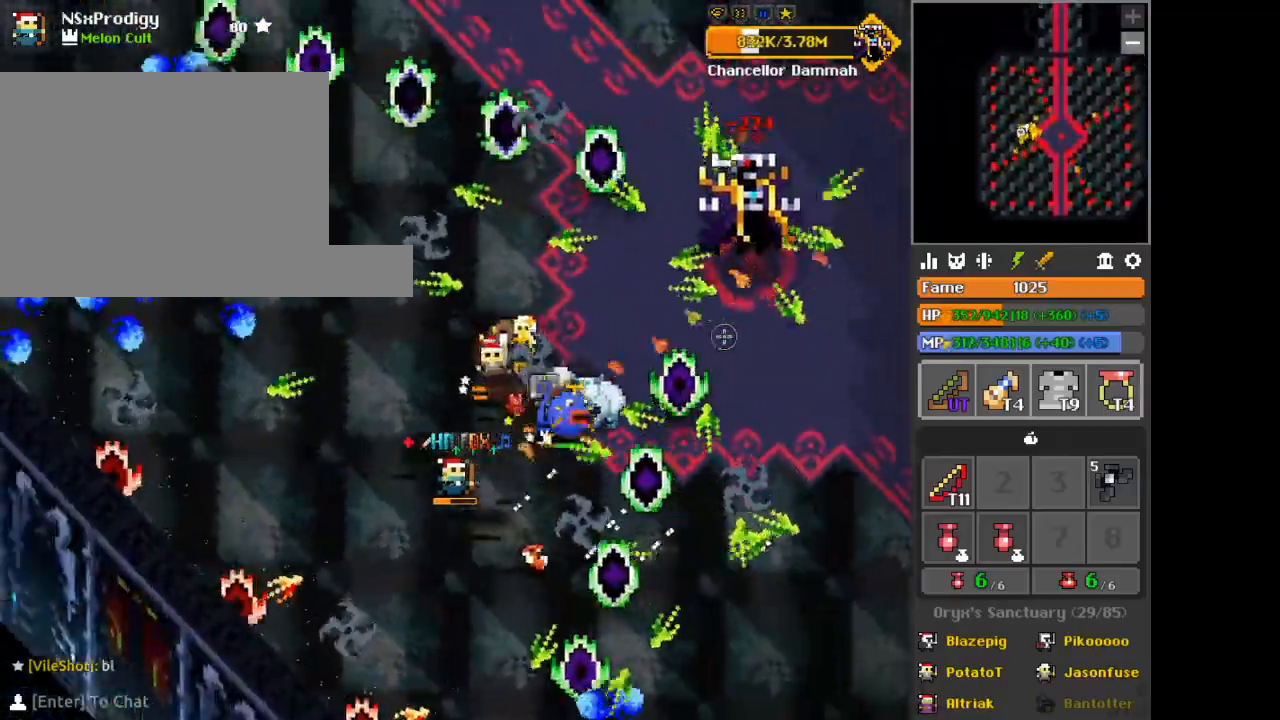
{"keys": ["a", "w"], "mouse": [], "events": [[42, "a", "up"], [42, "w", "up"], [167, "a", "down"], [209, "w", "down"]]}
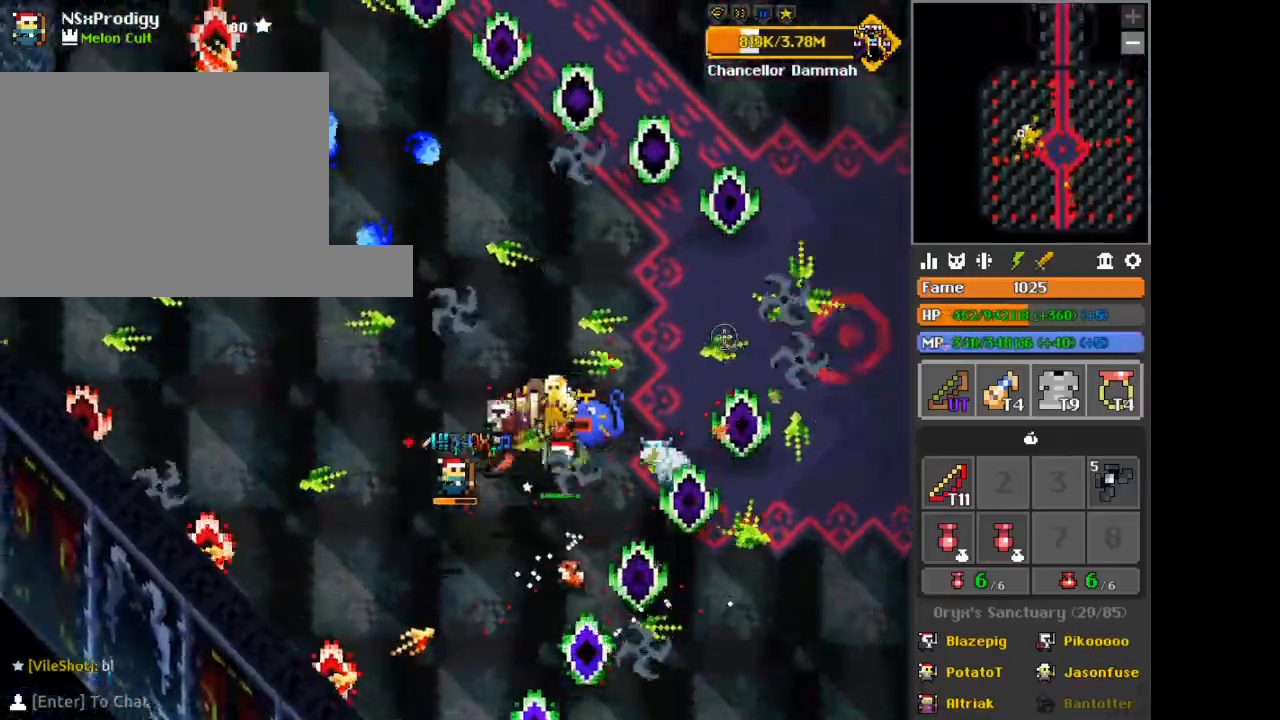
{"keys": [], "mouse": [], "events": [[41, "a", "up"], [83, "w", "up"], [166, "x", "down"], [208, "w", "down"], [208, "x", "up"], [250, "a", "down"], [333, "a", "up"], [333, "w", "up"]]}
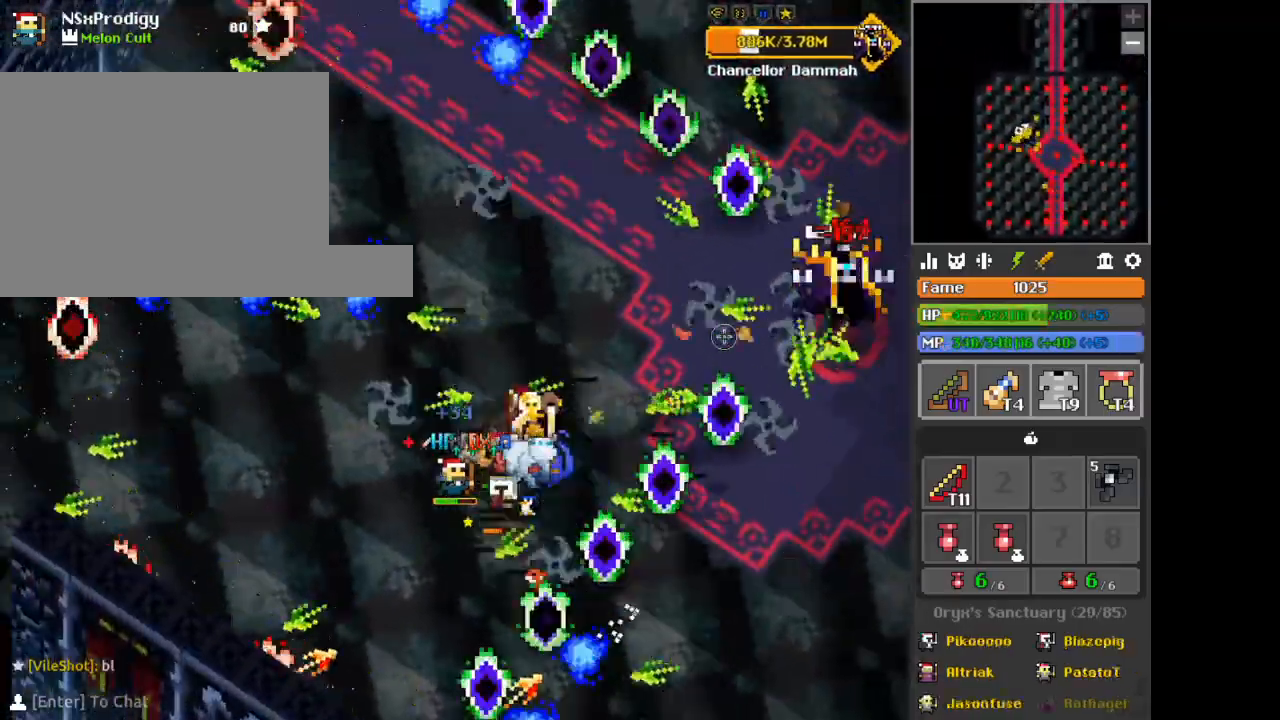
{"keys": ["w", "x"], "mouse": [], "events": [[167, "a", "down"], [209, "w", "down"], [375, "a", "up"], [417, "x", "down"]]}
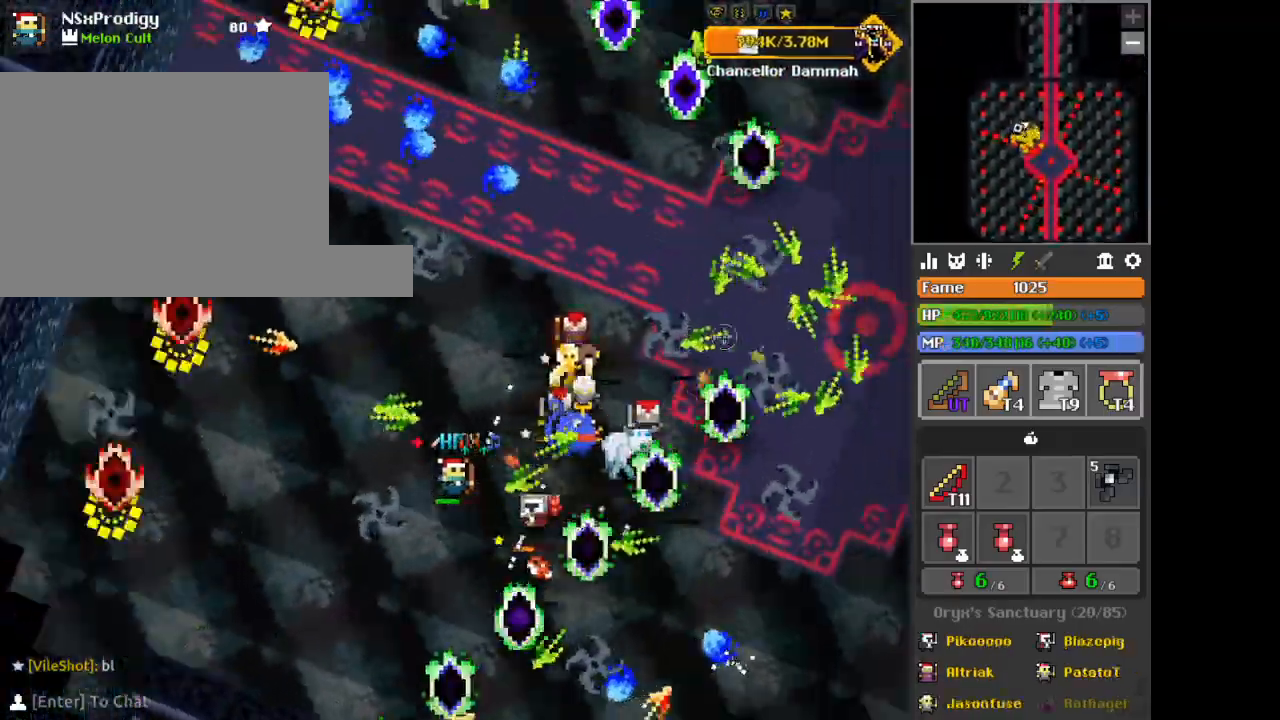
{"keys": ["w"], "mouse": [], "events": [[41, "x", "up"], [125, "d", "down"], [250, "d", "up"], [375, "a", "down"], [500, "a", "up"]]}
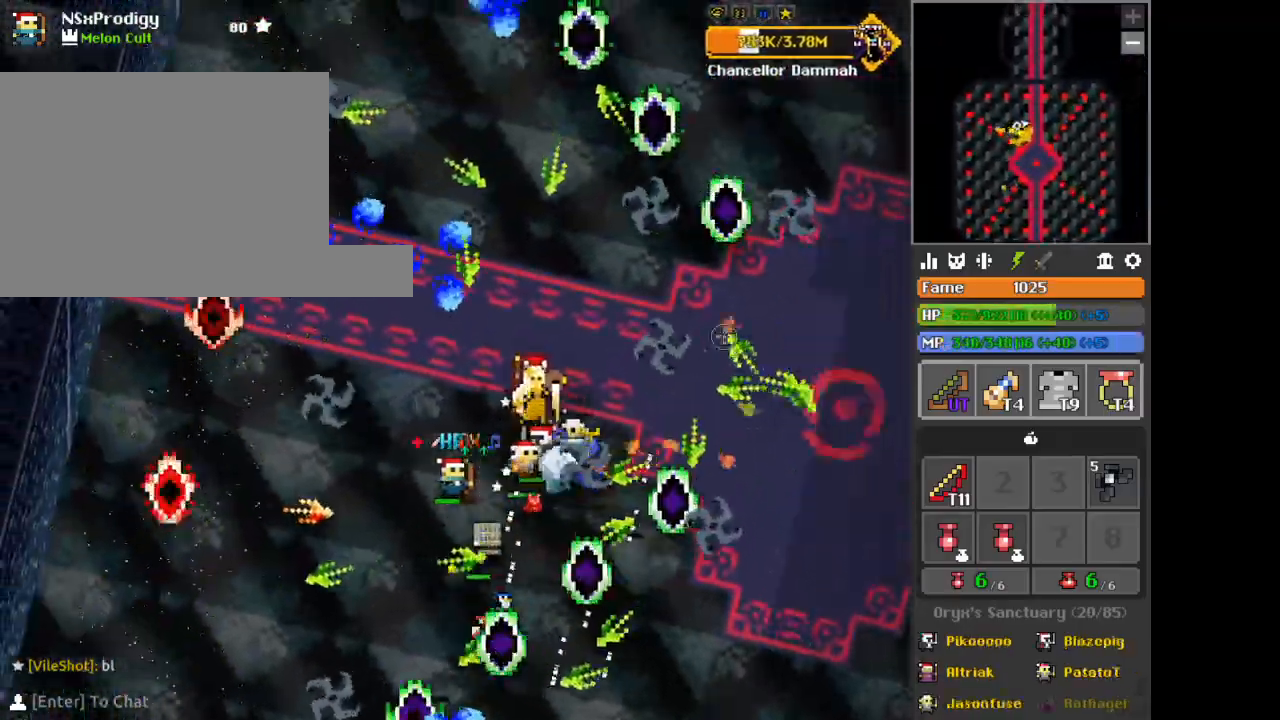
{"keys": [], "mouse": [], "events": [[42, "x", "down"], [83, "x", "up"], [209, "a", "down"], [375, "a", "up"], [375, "w", "up"]]}
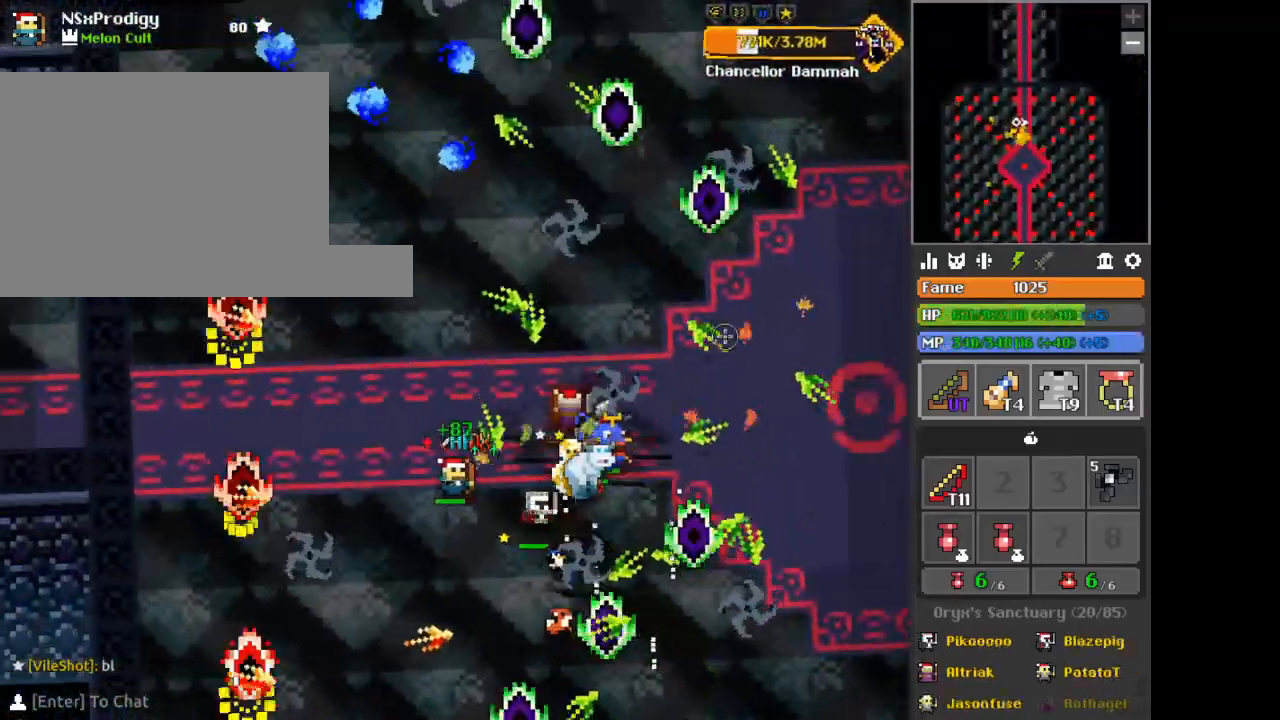
{"keys": ["w"], "mouse": [], "events": [[41, "a", "down"], [83, "w", "down"], [208, "a", "up"], [208, "x", "down"], [292, "x", "up"], [375, "a", "down"], [458, "a", "up"]]}
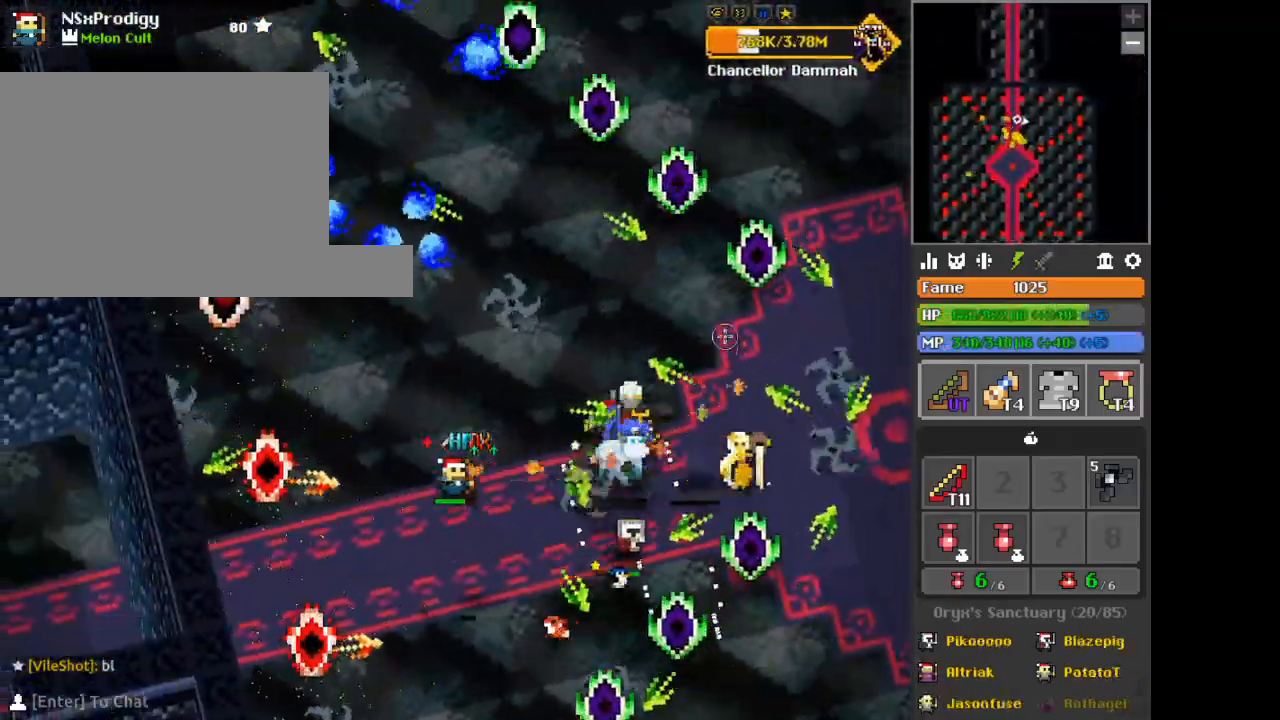
{"keys": ["a", "w"], "mouse": [], "events": [[42, "x", "down"], [167, "d", "down"], [167, "x", "up"], [334, "d", "up"], [375, "a", "down"]]}
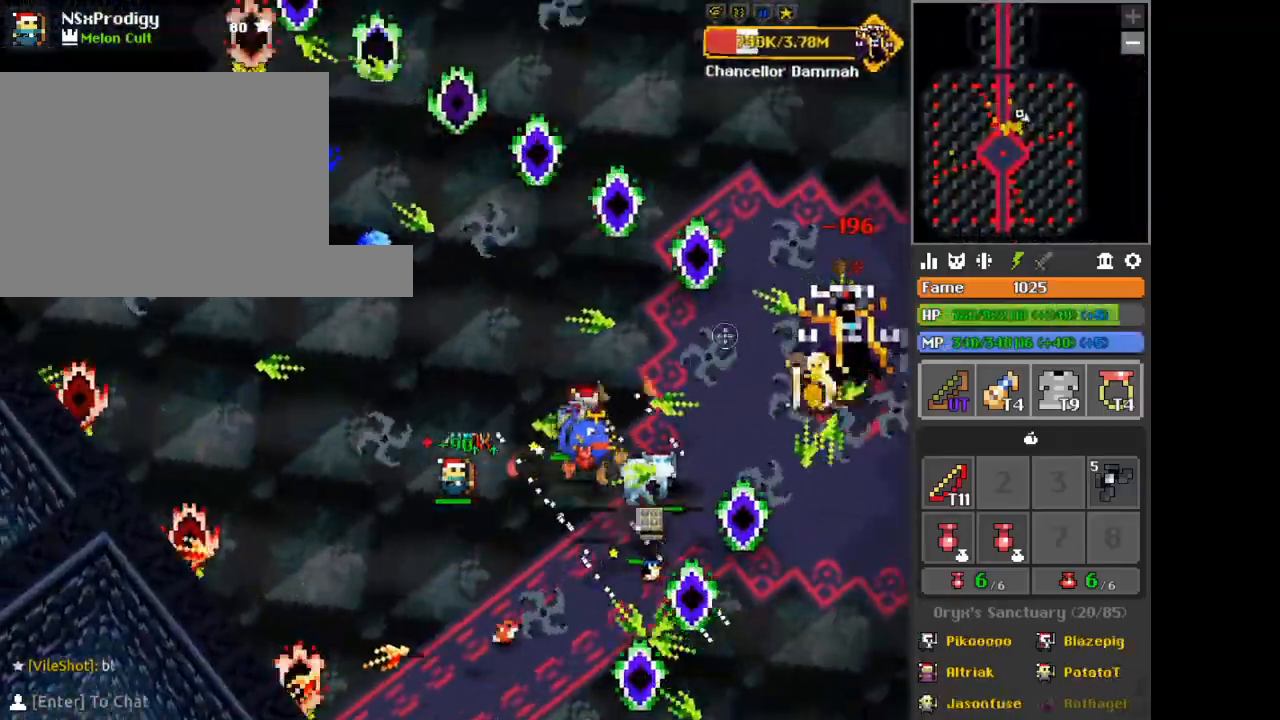
{"keys": [], "mouse": [], "events": [[41, "a", "up"], [166, "x", "down"], [208, "a", "down"], [250, "x", "up"], [375, "a", "up"], [375, "w", "up"]]}
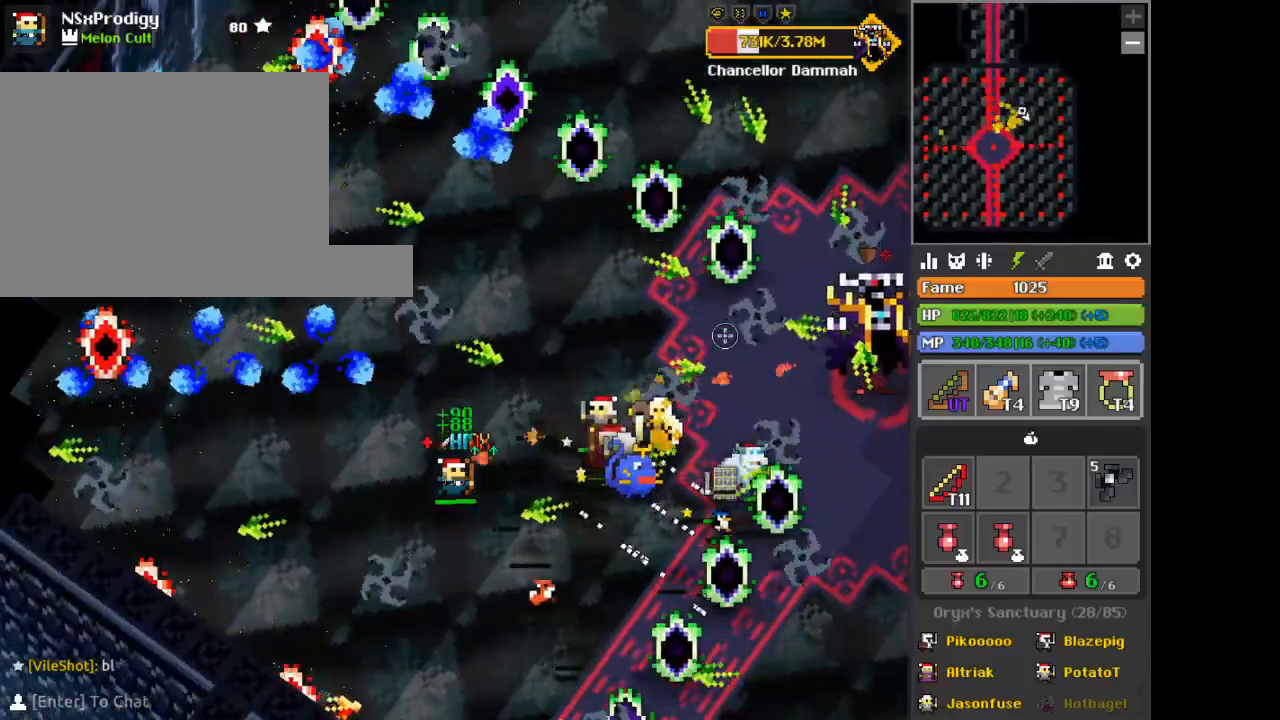
{"keys": ["space", "w"], "mouse": [], "events": [[42, "a", "down"], [42, "w", "down"], [125, "x", "down"], [209, "a", "up"], [209, "x", "up"], [459, "space", "down"]]}
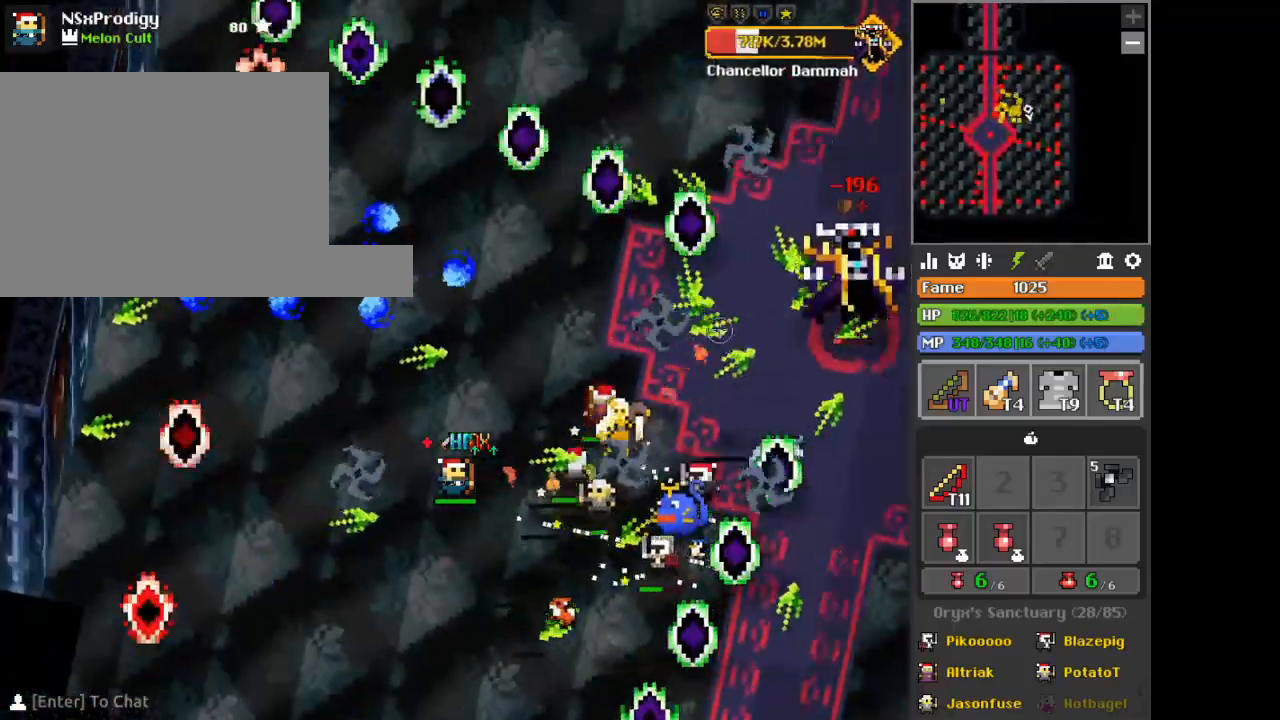
{"keys": ["w"], "mouse": [], "events": [[41, "d", "down"], [41, "space", "up"], [417, "d", "up"]]}
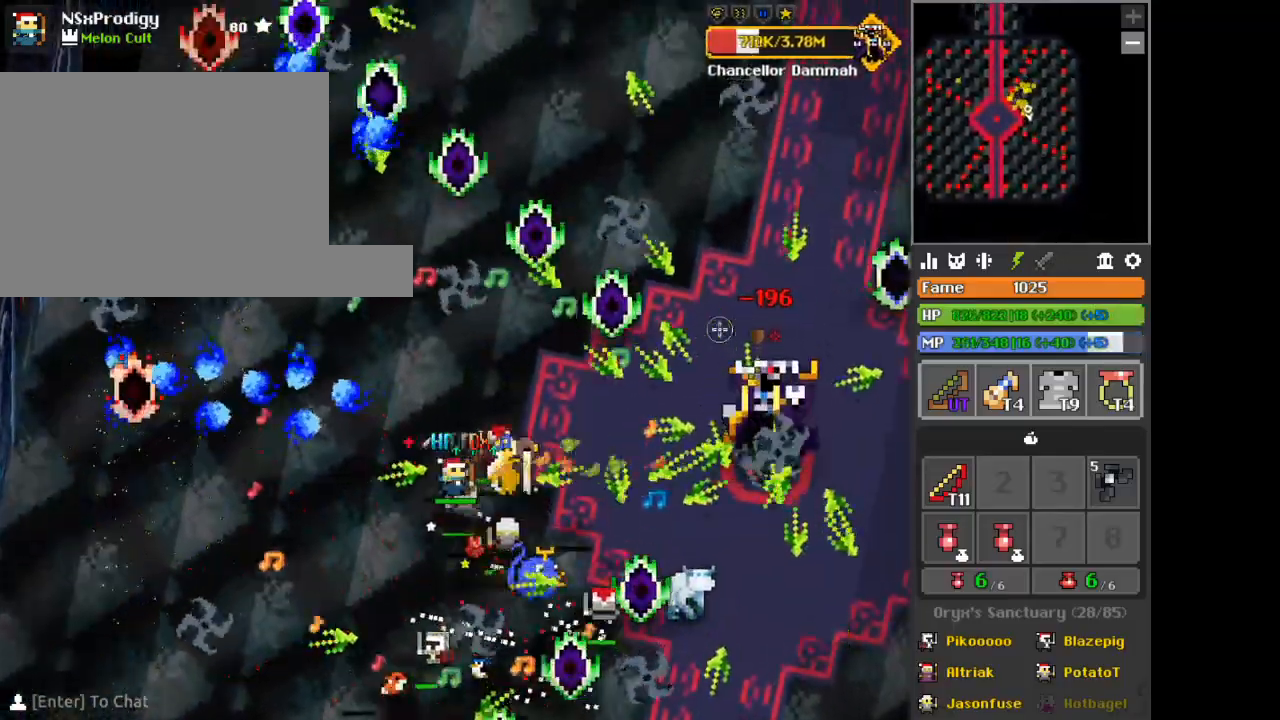
{"keys": ["w"], "mouse": [], "events": [[42, "a", "down"], [167, "x", "down"], [292, "a", "up"], [292, "x", "up"], [417, "x", "down"], [501, "x", "up"]]}
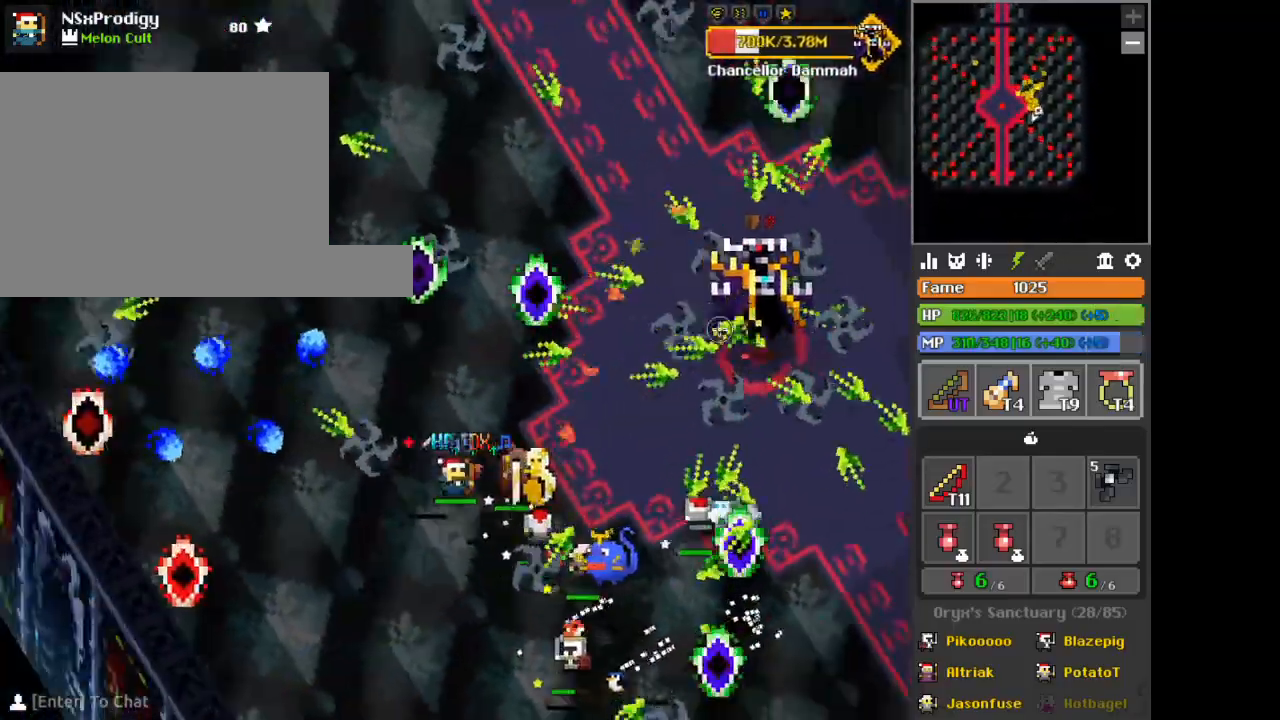
{"keys": ["a", "w"], "mouse": [], "events": [[166, "w", "up"], [208, "space", "down"], [333, "space", "up"], [333, "w", "down"], [458, "a", "down"]]}
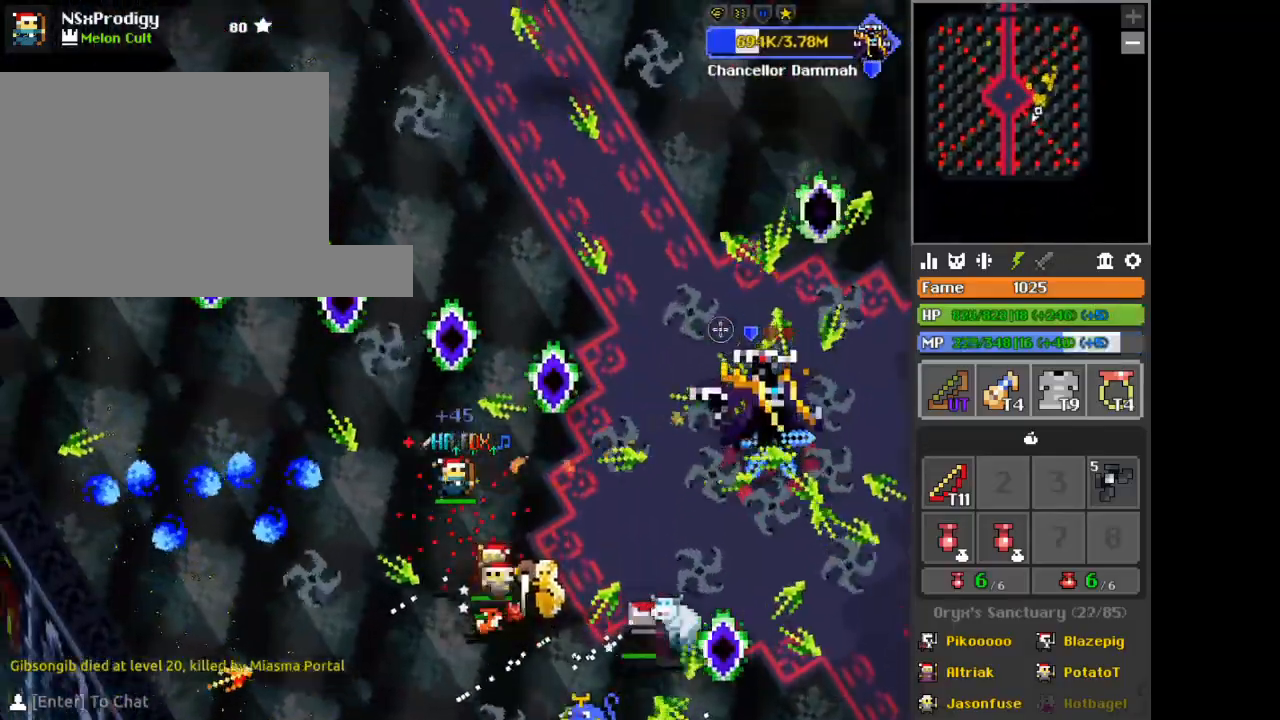
{"keys": ["a"], "mouse": [], "events": [[42, "x", "down"], [125, "a", "up"], [167, "w", "up"], [167, "x", "up"], [375, "a", "down"]]}
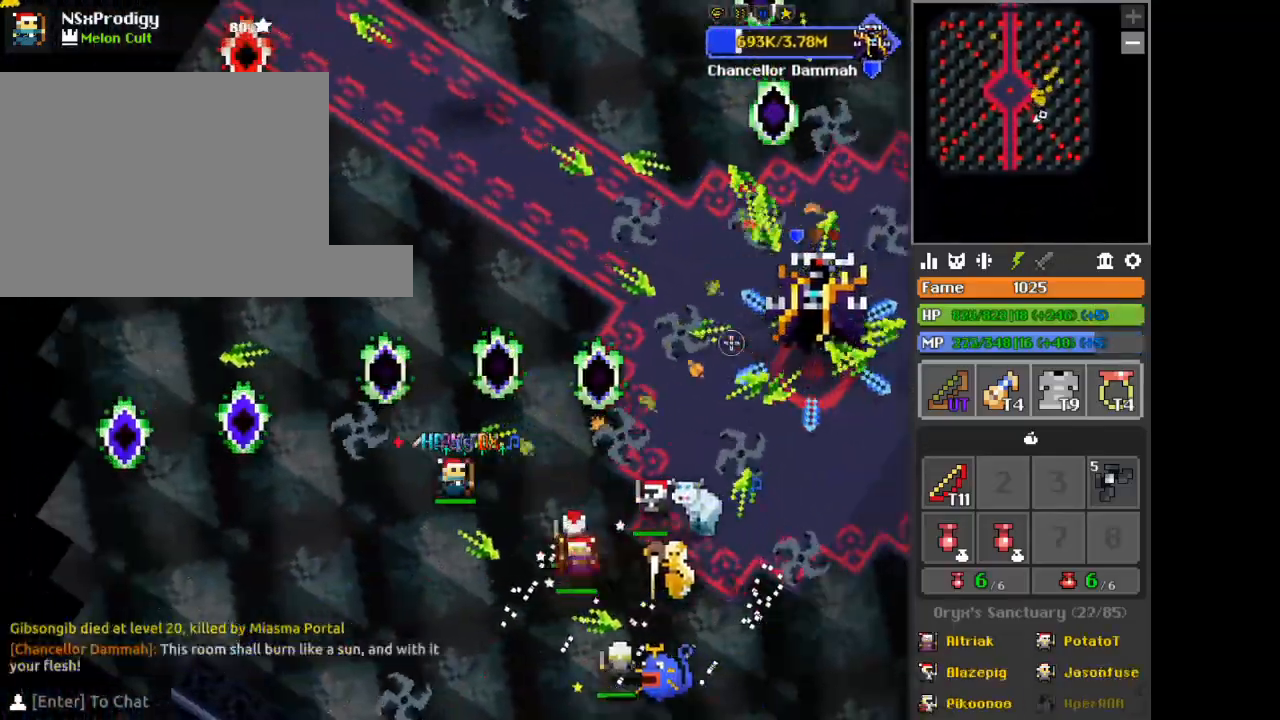
{"keys": [], "mouse": [], "events": [[125, "a", "up"], [208, "a", "down"], [333, "x", "down"], [375, "w", "down"], [417, "a", "up"], [417, "x", "up"], [500, "w", "up"]]}
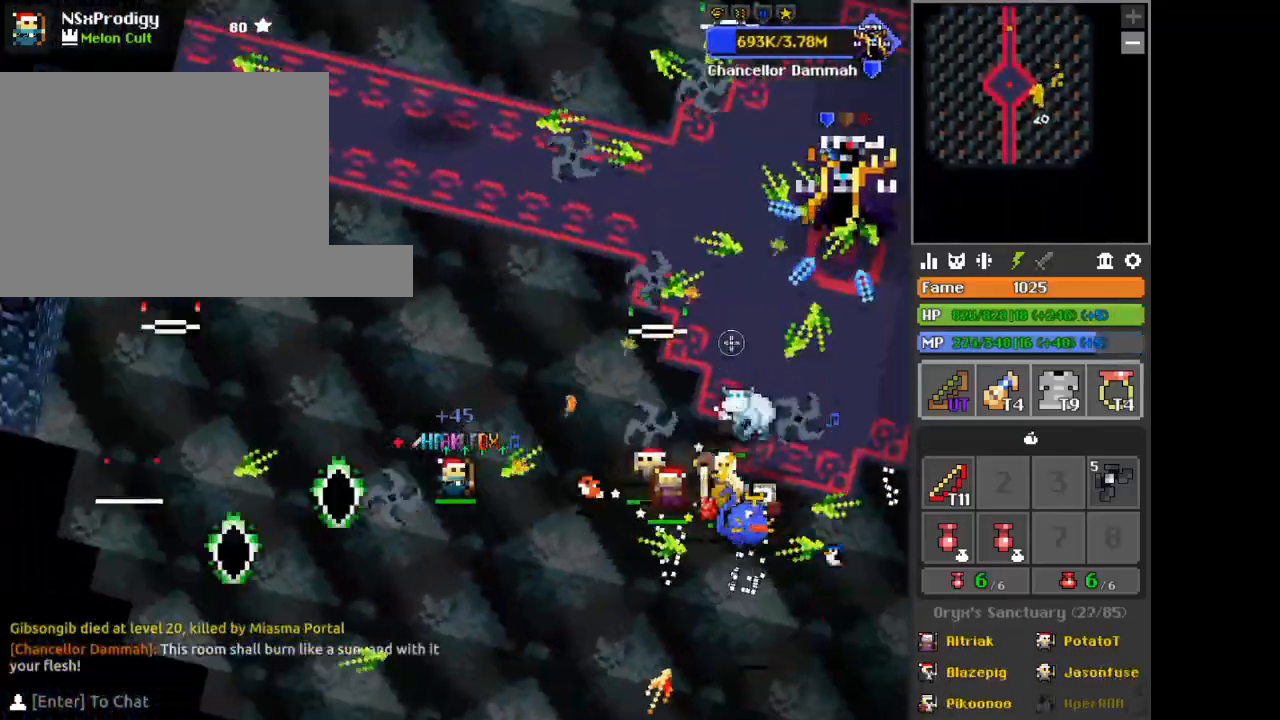
{"keys": [], "mouse": [], "events": [[209, "w", "down"], [334, "a", "down"], [375, "a", "up"], [417, "w", "up"]]}
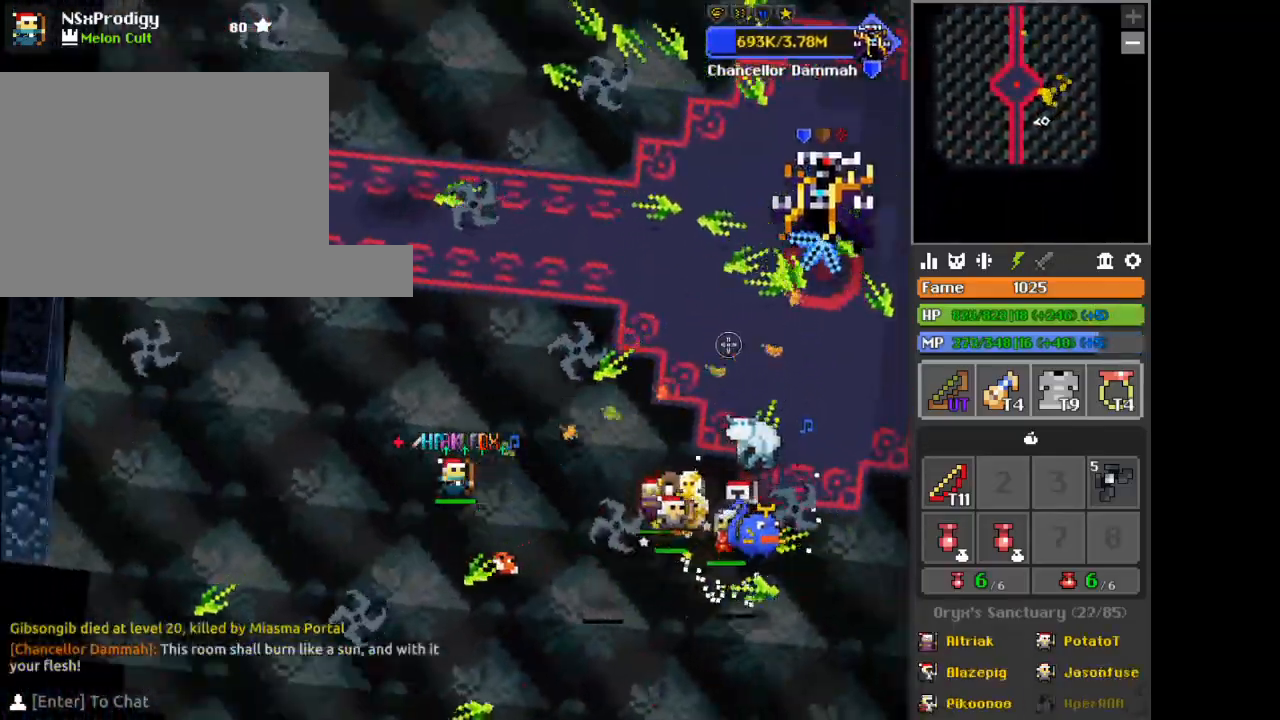
{"keys": ["d"], "mouse": [], "events": [[41, "x", "down"], [208, "x", "up"], [333, "d", "down"]]}
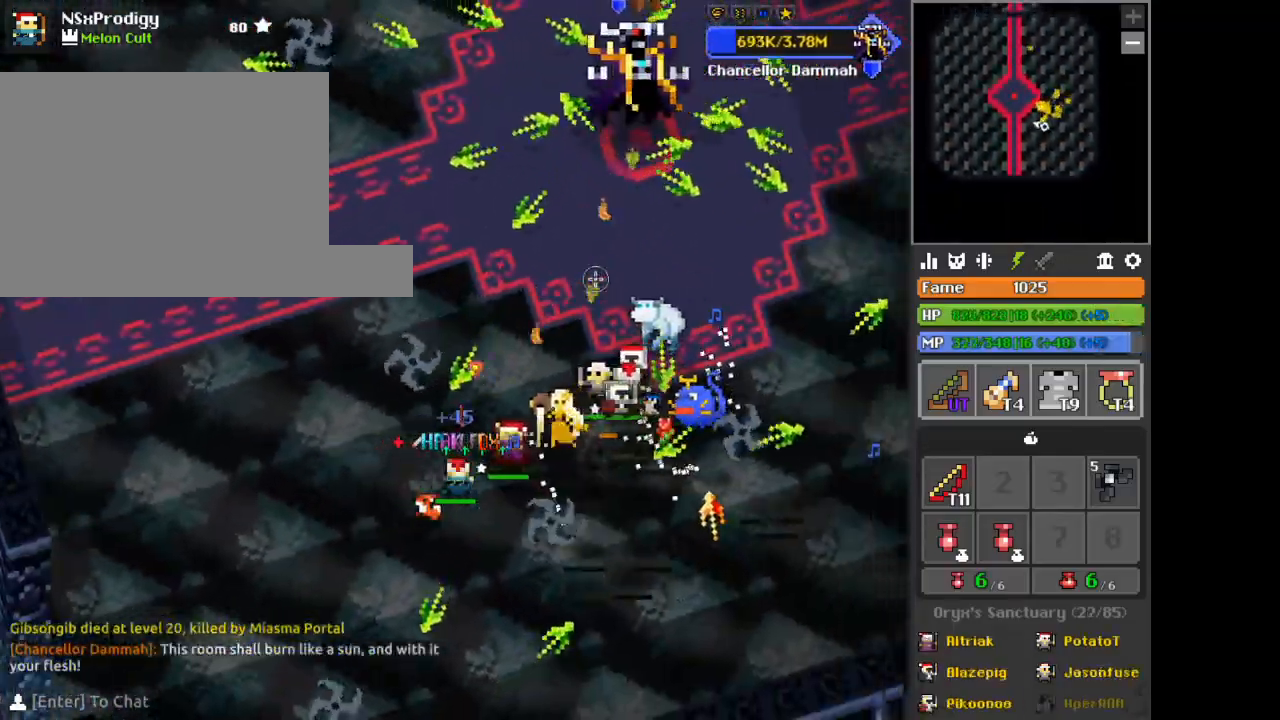
{"keys": [], "mouse": [], "events": [[42, "x", "down"], [83, "x", "up"], [167, "d", "up"]]}
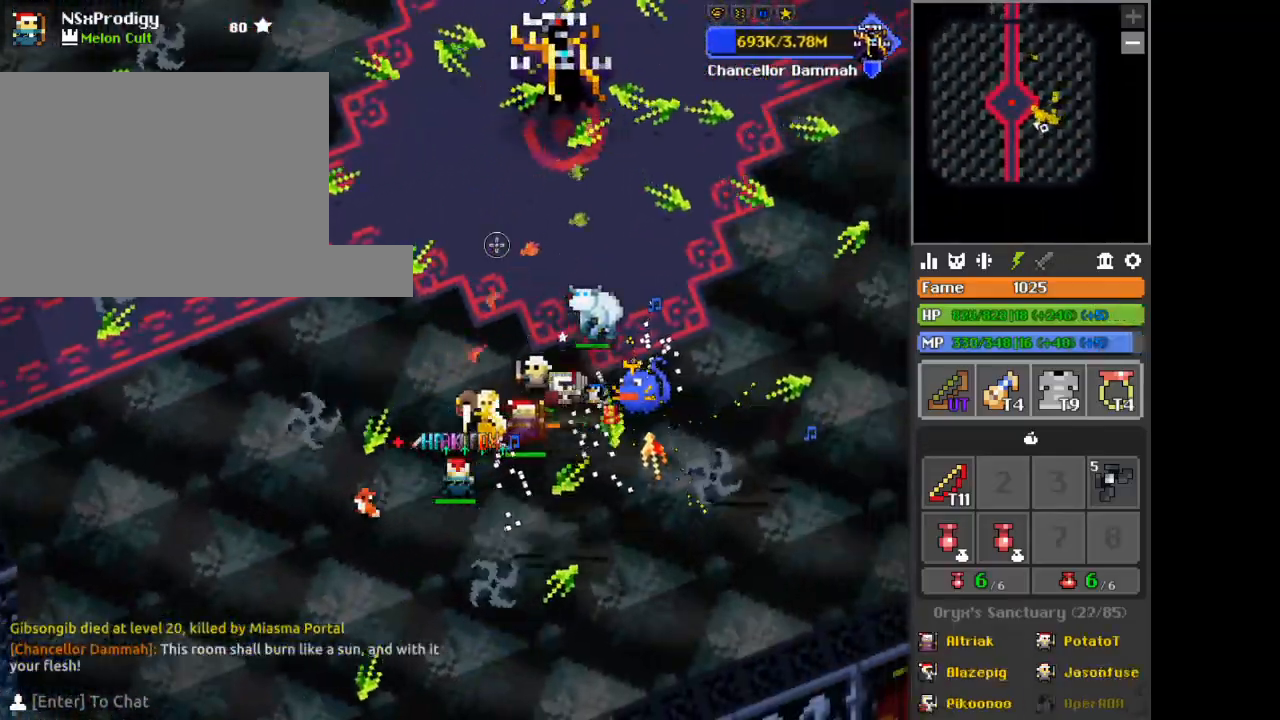
{"keys": [], "mouse": [], "events": [[292, "w", "down"], [375, "w", "up"]]}
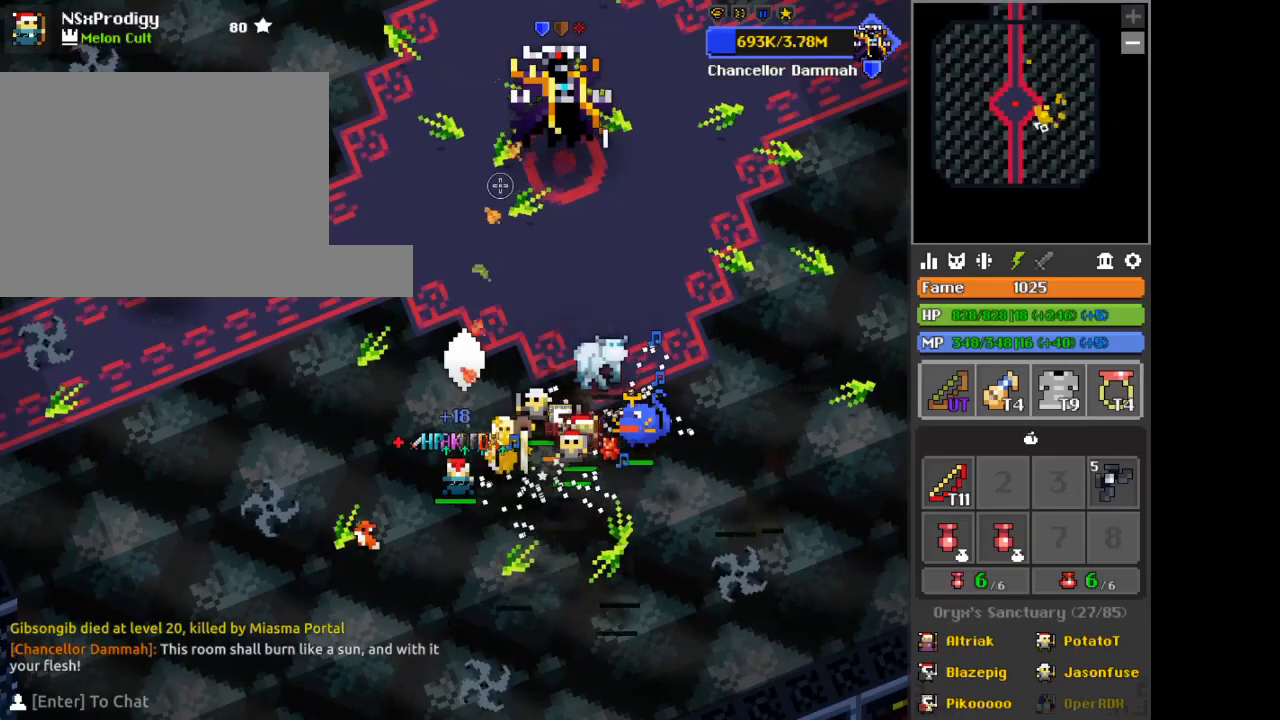
{"keys": [], "mouse": [], "events": [[84, "x", "down"], [125, "x", "up"]]}
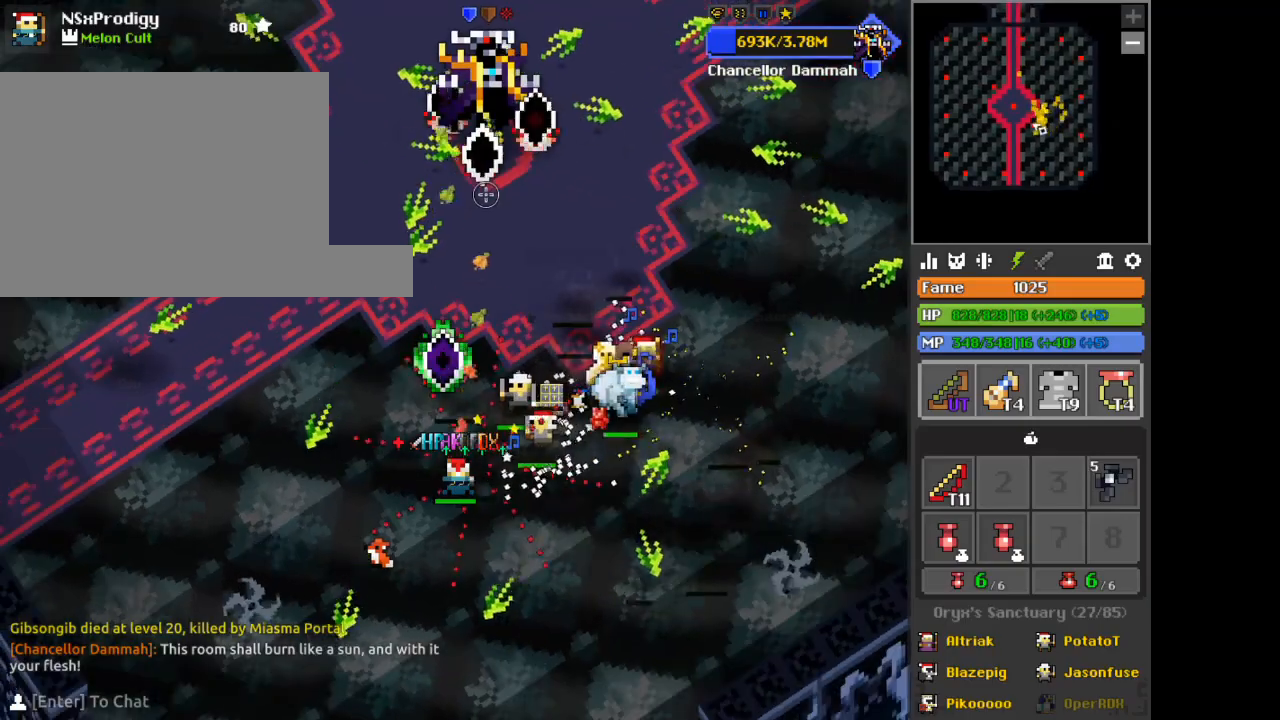
{"keys": [], "mouse": ["left"], "events": [[83, "d", "down"], [250, "d", "up"], [333, "mouse_left", "down"]]}
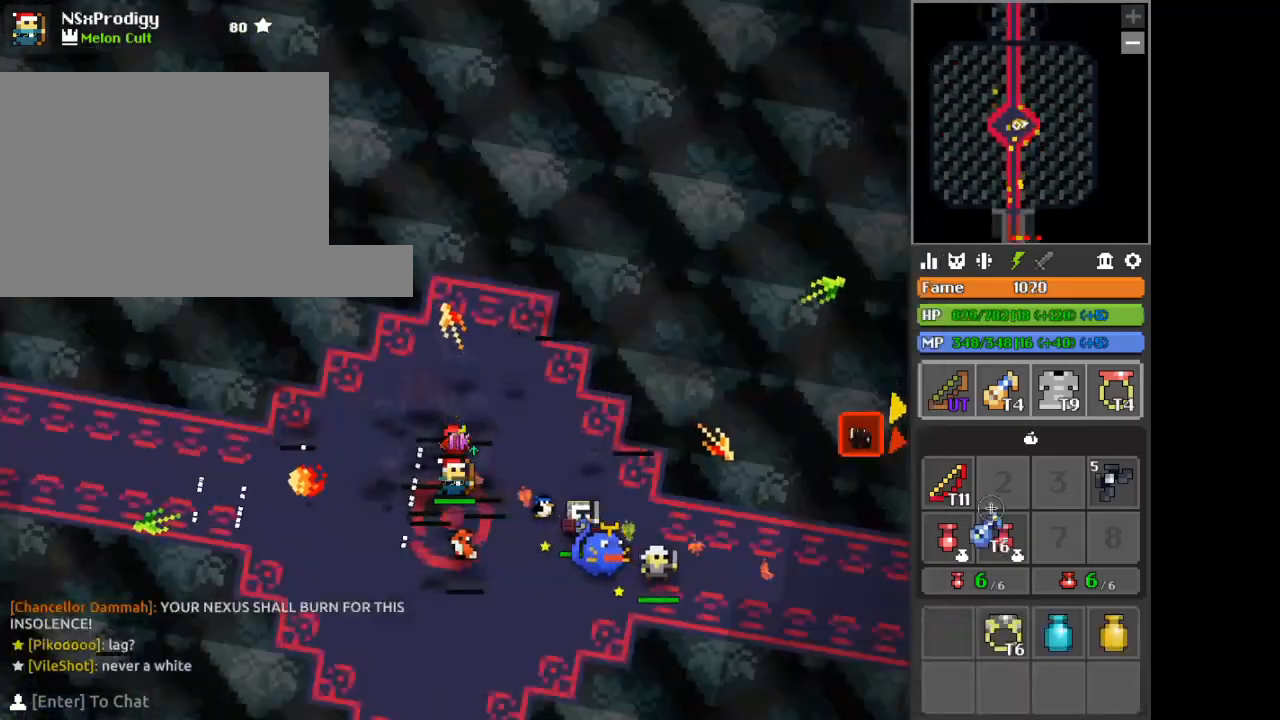
{"keys": [], "mouse": [], "events": [[459, "mouse_left", "up"]]}
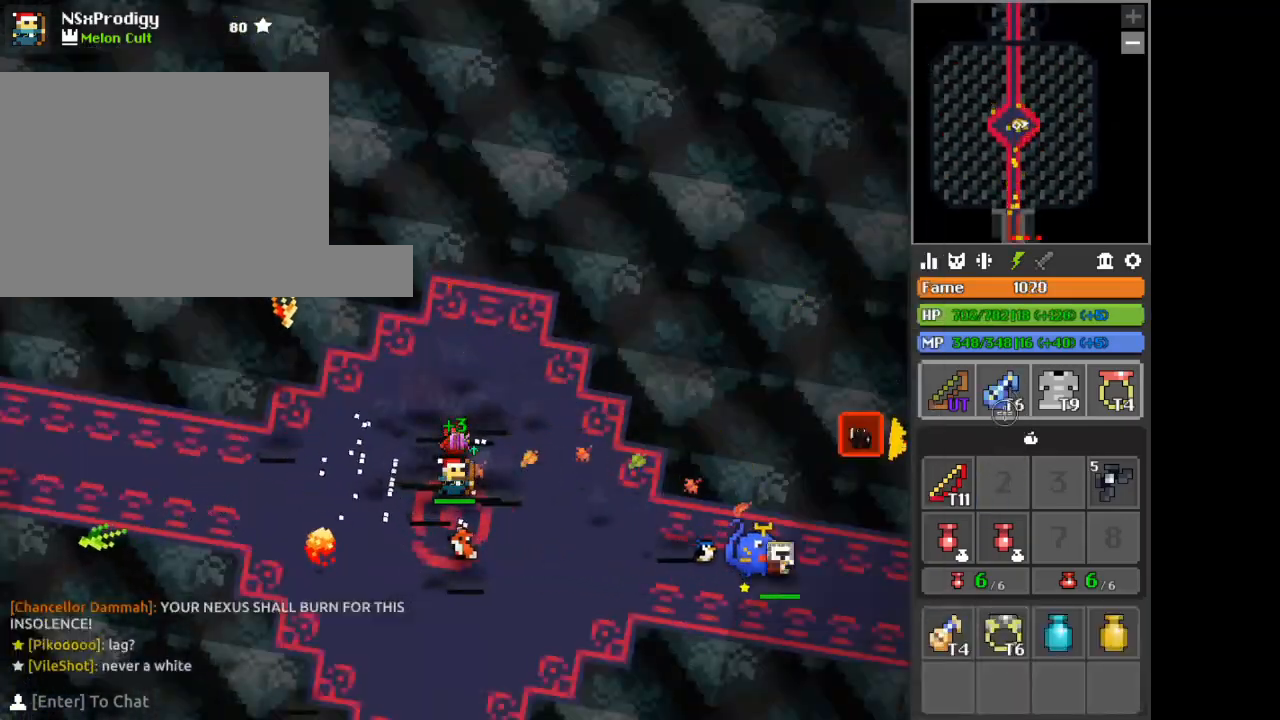
{"keys": [], "mouse": [], "events": []}
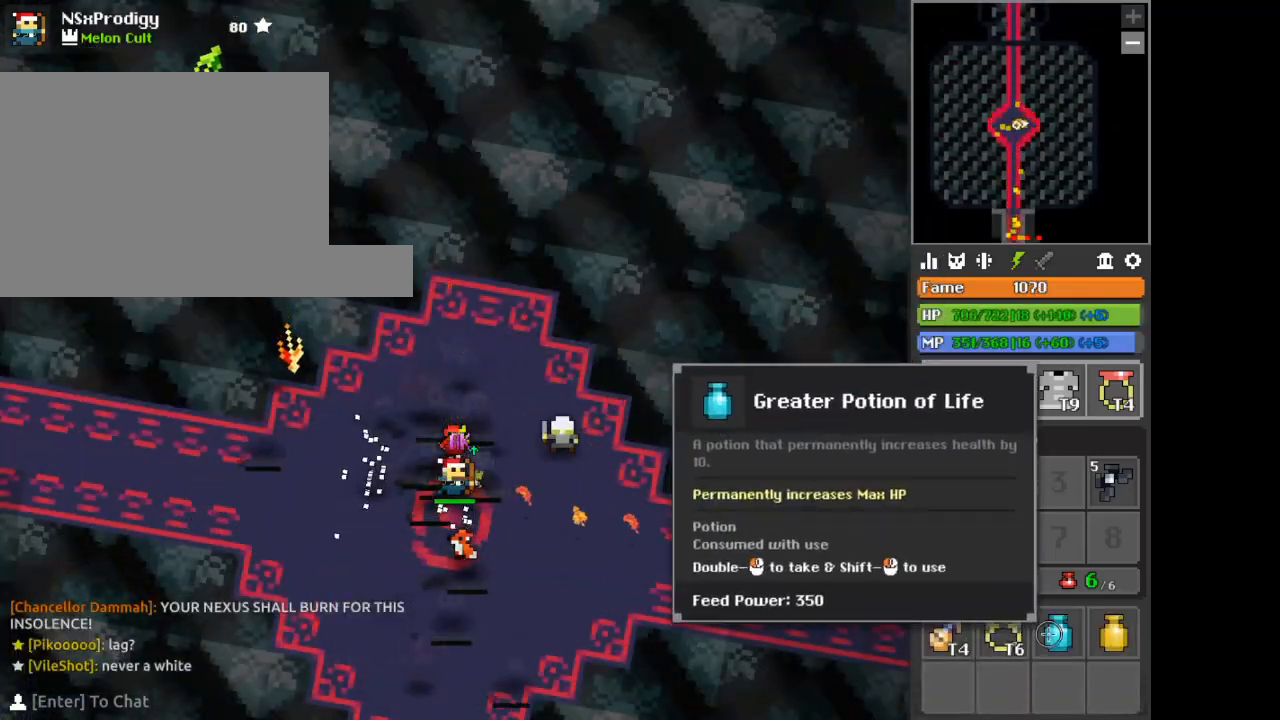
{"keys": ["shift"], "mouse": ["left"], "events": [[292, "shift", "down"], [459, "mouse_left", "down"]]}
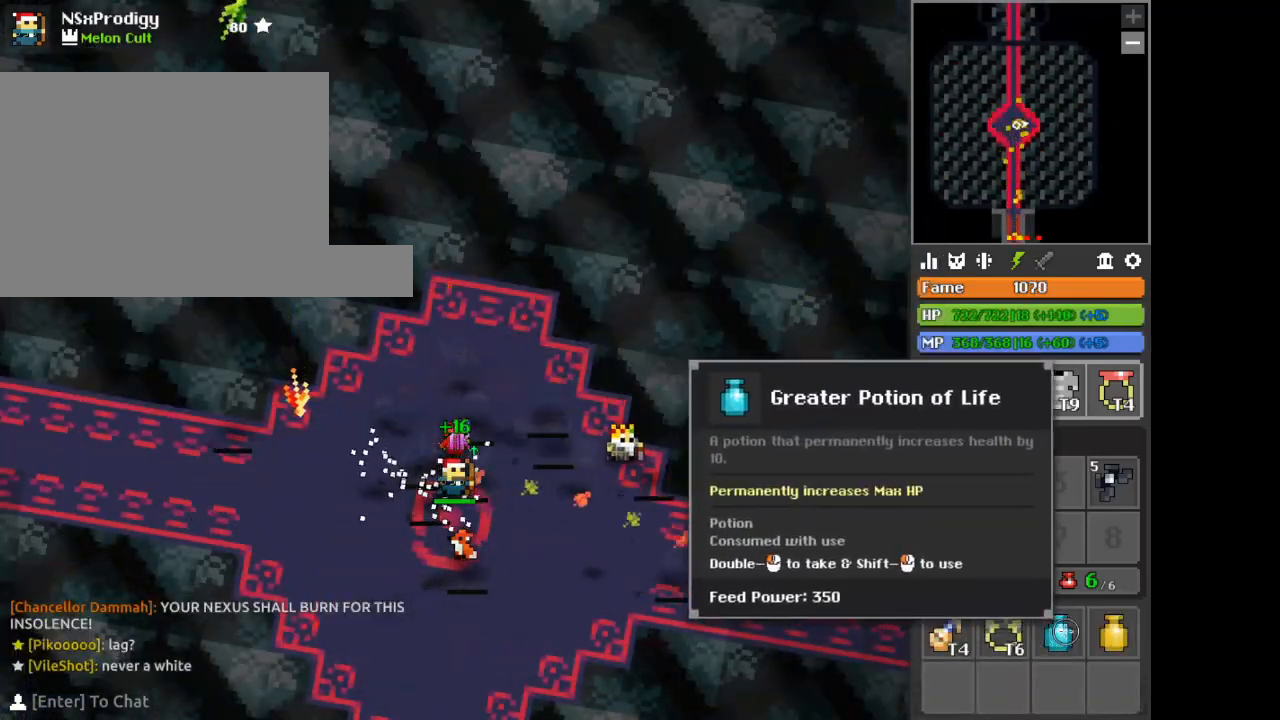
{"keys": ["shift"], "mouse": [], "events": [[41, "mouse_left", "up"], [208, "mouse_left", "down"], [292, "mouse_left", "up"]]}
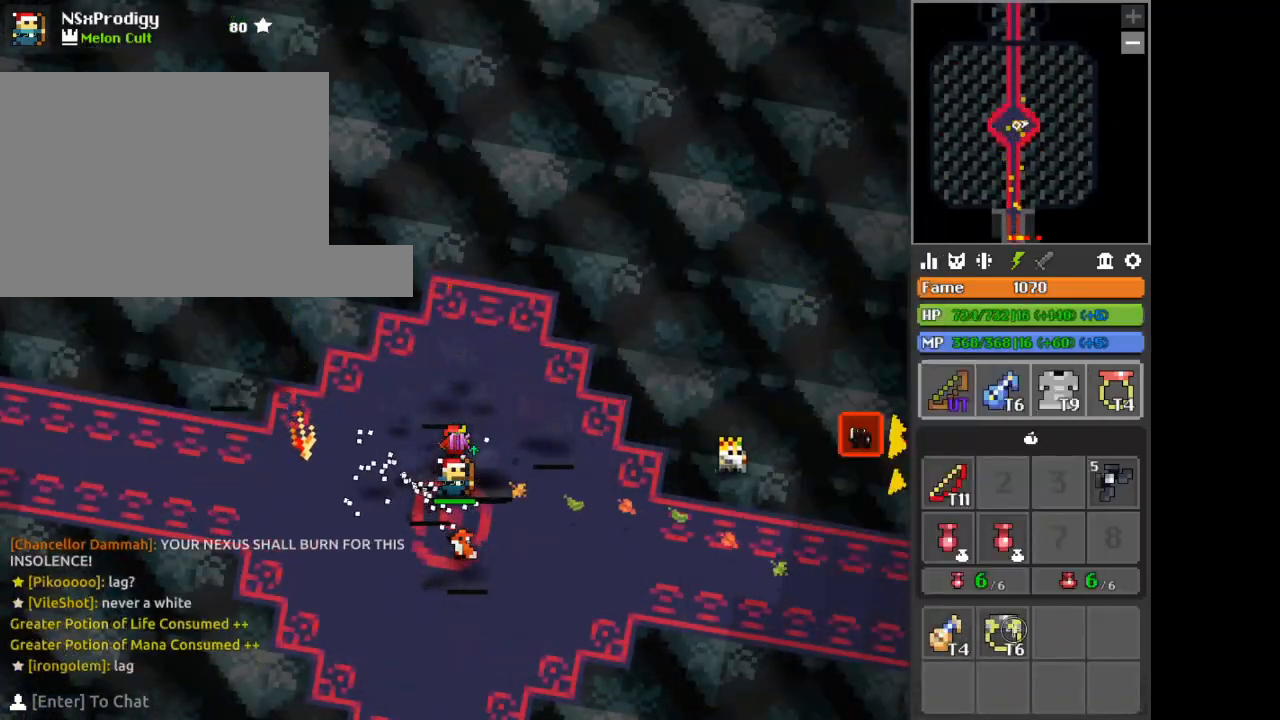
{"keys": [], "mouse": [], "events": [[125, "mouse_left", "down"], [125, "shift", "up"], [501, "mouse_left", "up"]]}
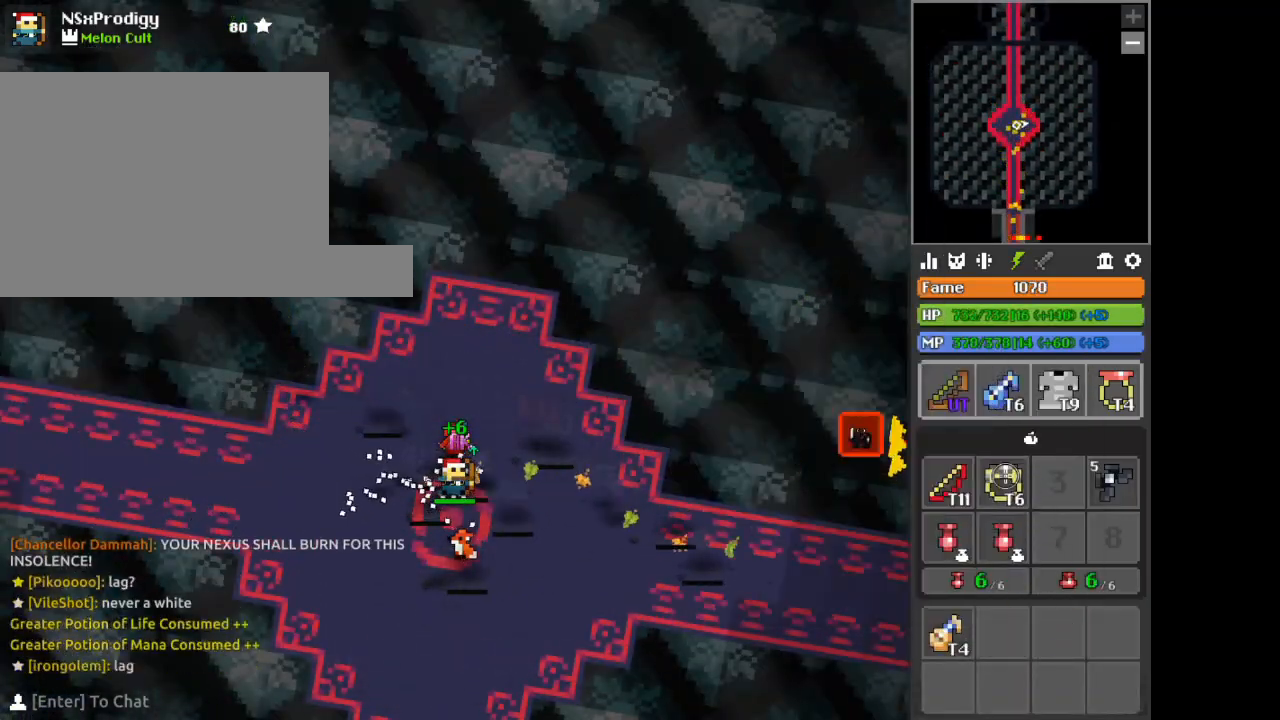
{"keys": ["w"], "mouse": ["right"], "events": [[41, "x", "down"], [125, "d", "down"], [250, "w", "down"], [292, "mouse_right", "down"], [417, "x", "up"], [458, "d", "up"]]}
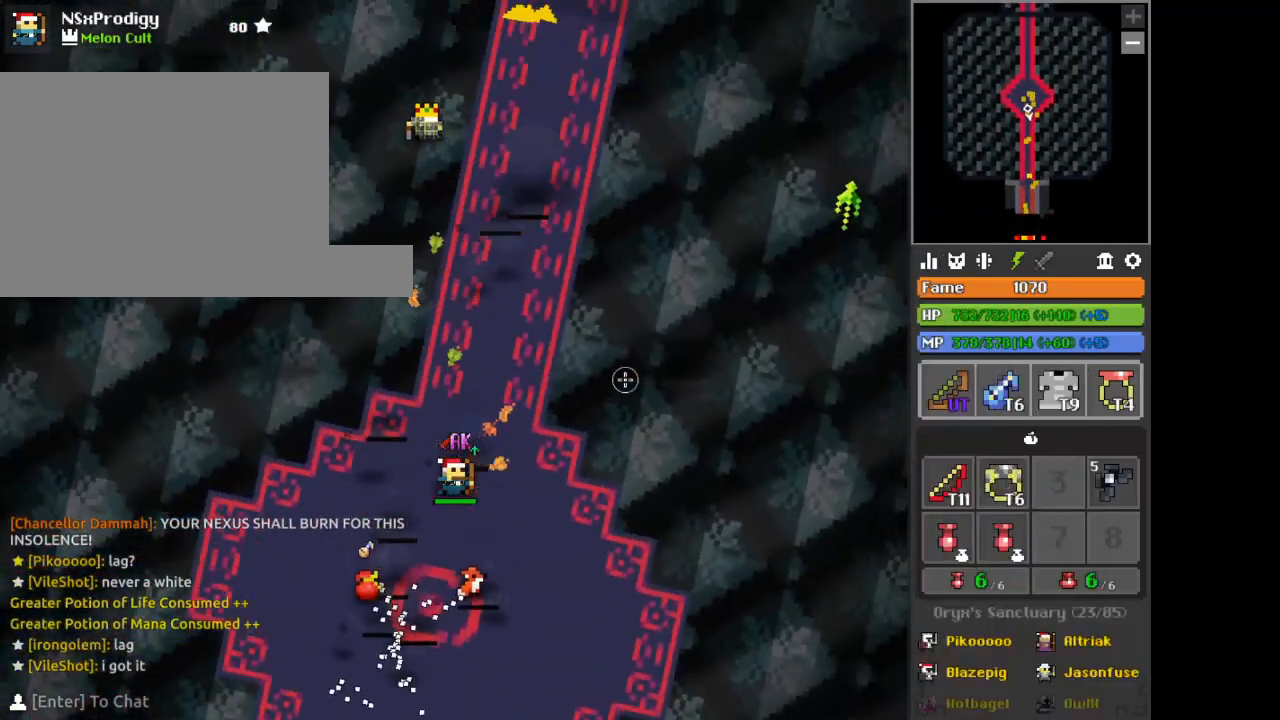
{"keys": ["d"], "mouse": [], "events": [[42, "x", "down"], [125, "d", "down"], [125, "mouse_right", "up"], [125, "w", "up"], [125, "x", "up"], [292, "w", "down"], [417, "w", "up"]]}